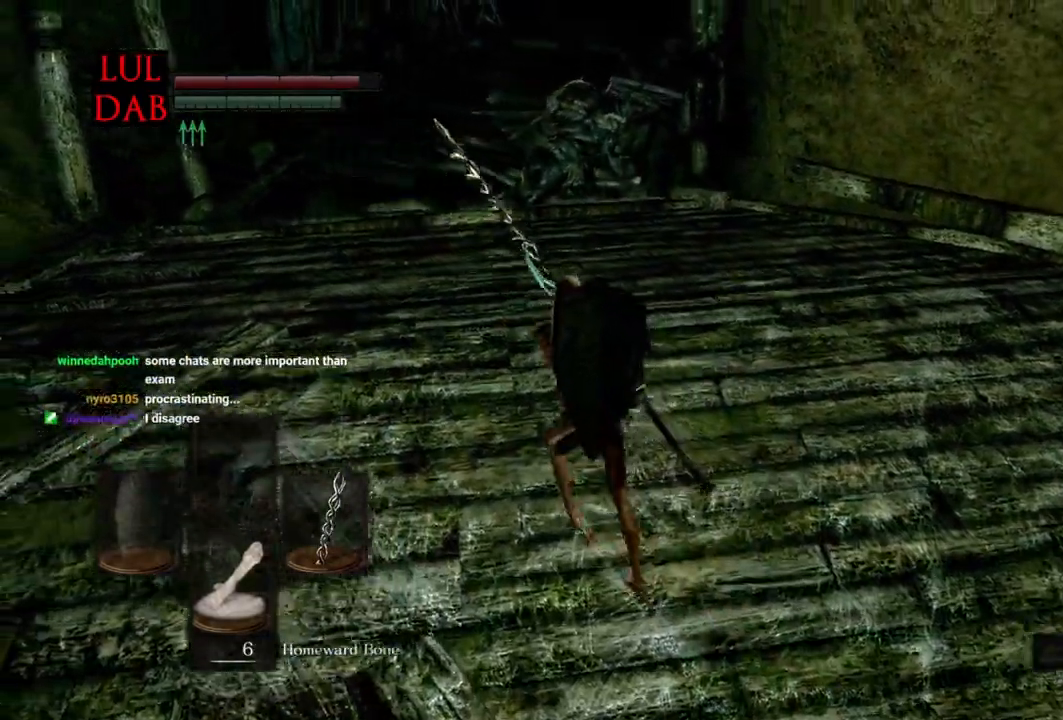
Gameplay with a controller (PlayStation layout); each line is a JSON object with the inputs held at the frame after it. "events" lists button and stick changes between this image and that frame as [ms after this image, input, new state], when the widget could be followed in between.
{"buttons": [], "left_stick": "up", "right_stick": "center", "events": [[367, "left_stick", "up"]]}
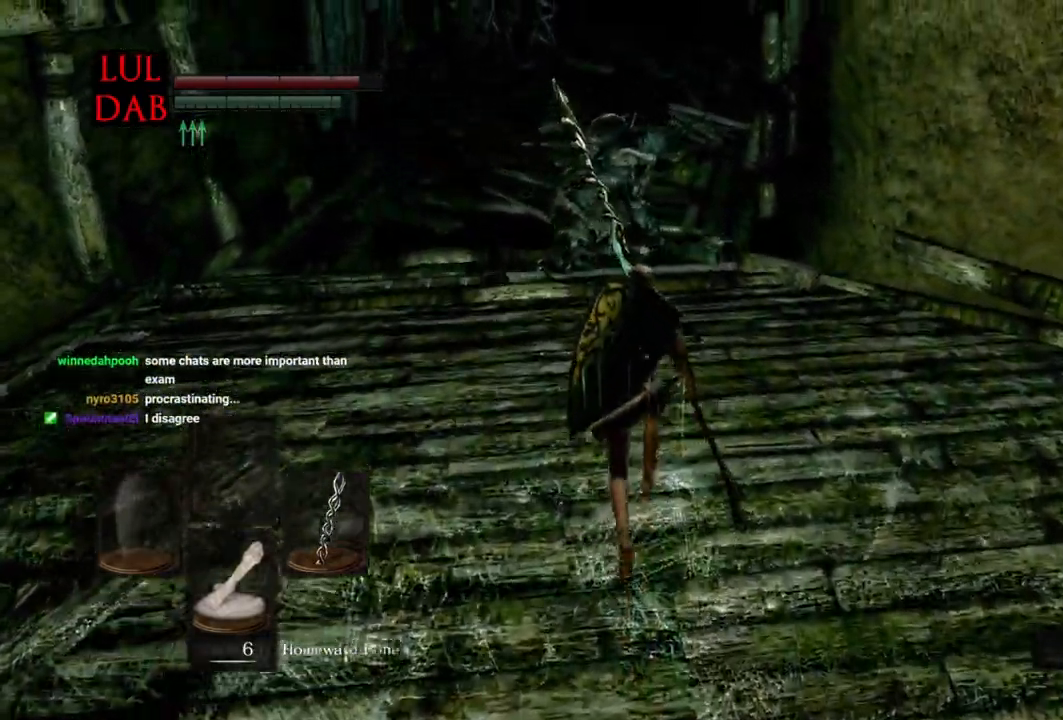
{"buttons": [], "left_stick": "up", "right_stick": "up"}
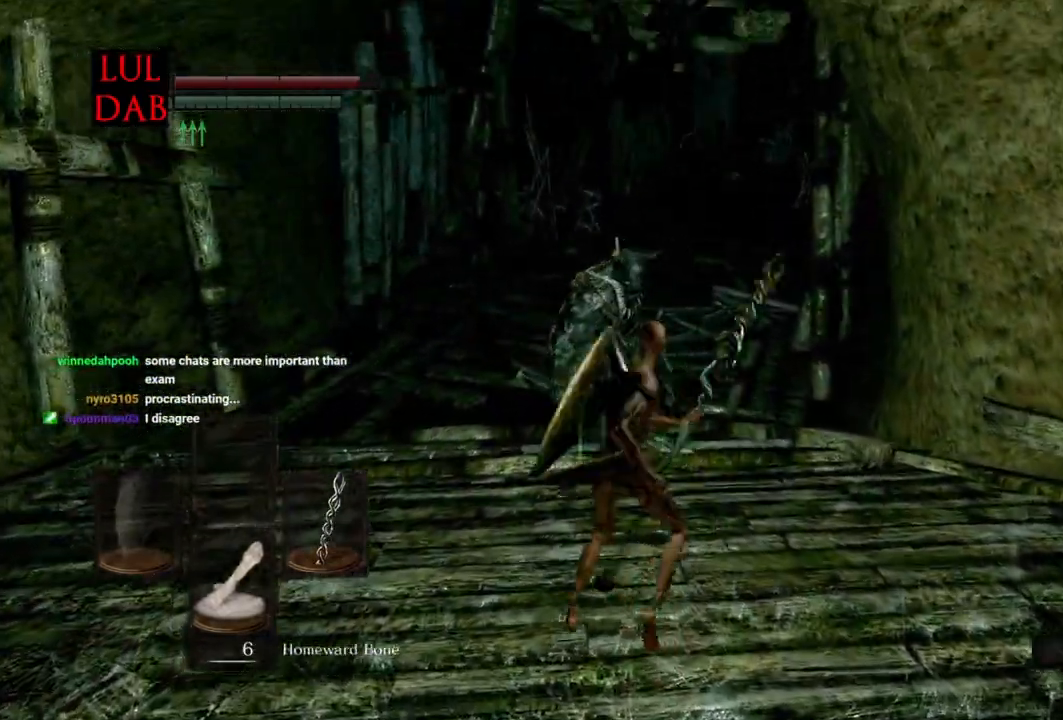
{"buttons": [], "left_stick": "up", "right_stick": "center", "events": [[67, "right_stick", "down"], [217, "right_stick", "center"], [333, "right_stick", "down"], [417, "right_stick", "center"]]}
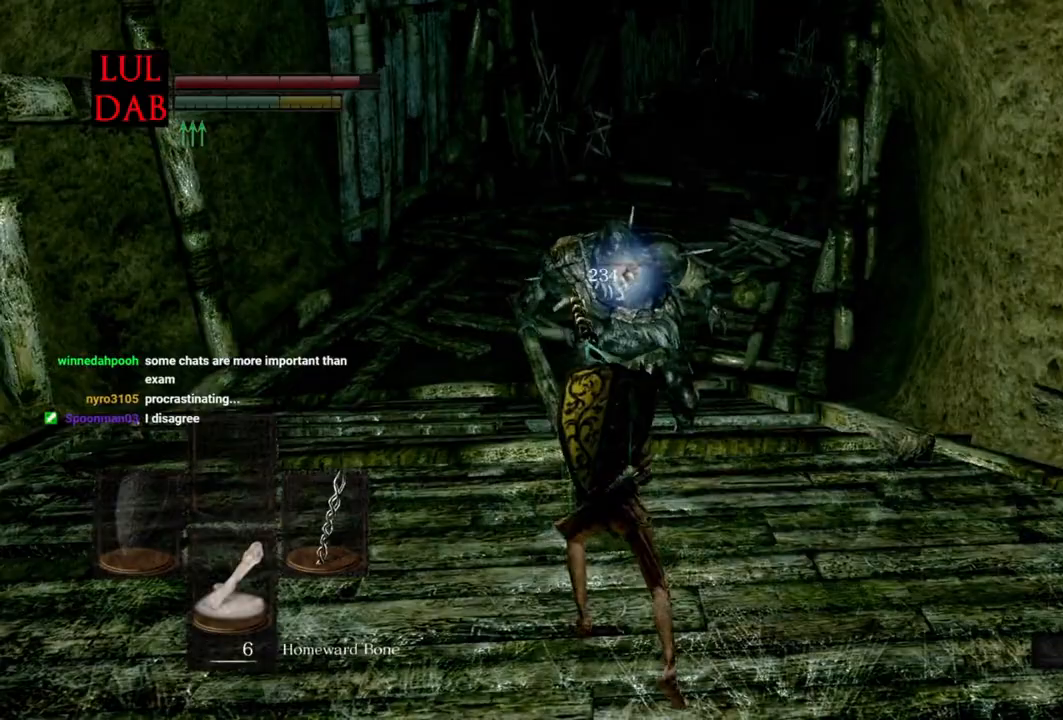
{"buttons": [], "left_stick": "down-right", "right_stick": "center", "events": [[167, "left_stick", "right"], [250, "left_stick", "down-right"]]}
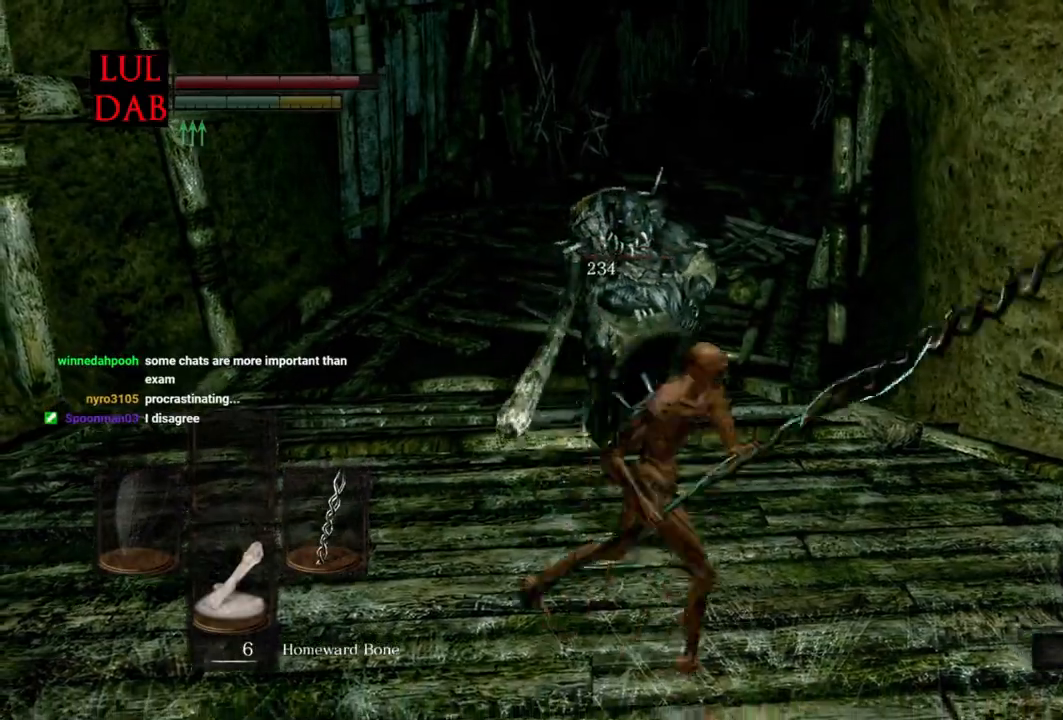
{"buttons": ["R1"], "left_stick": "up", "right_stick": "center", "events": [[117, "right_stick", "left"], [200, "right_stick", "center"], [267, "left_stick", "down-left"], [400, "left_stick", "up-left"], [433, "R1", "down"], [483, "left_stick", "up"]]}
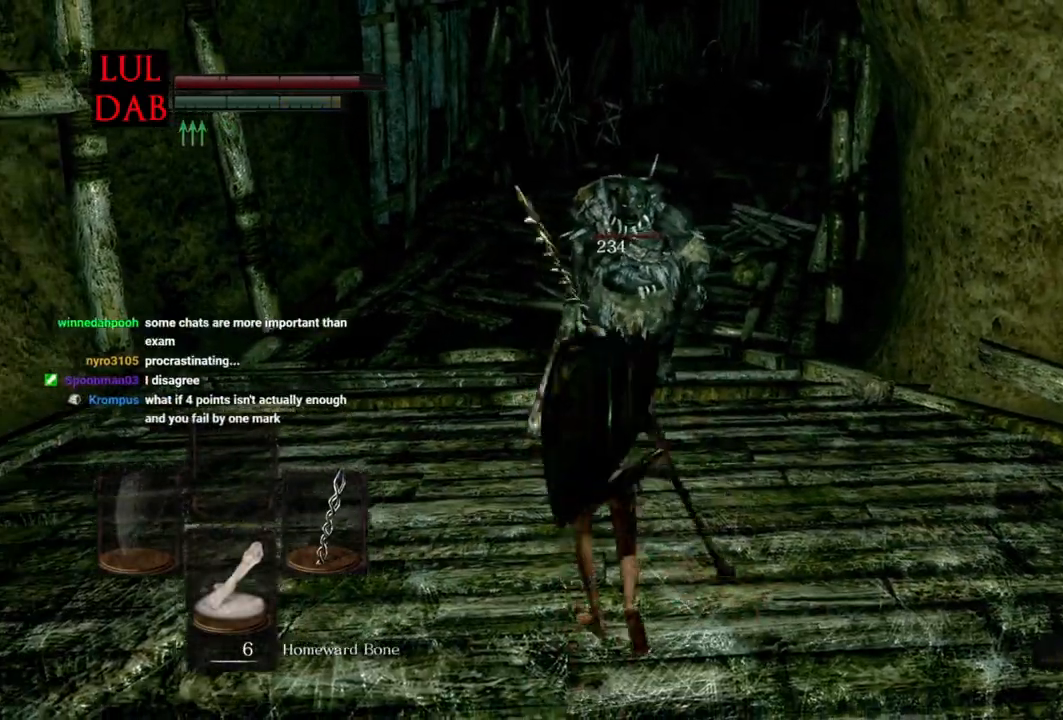
{"buttons": [], "left_stick": "up", "right_stick": "center", "events": [[117, "R1", "up"]]}
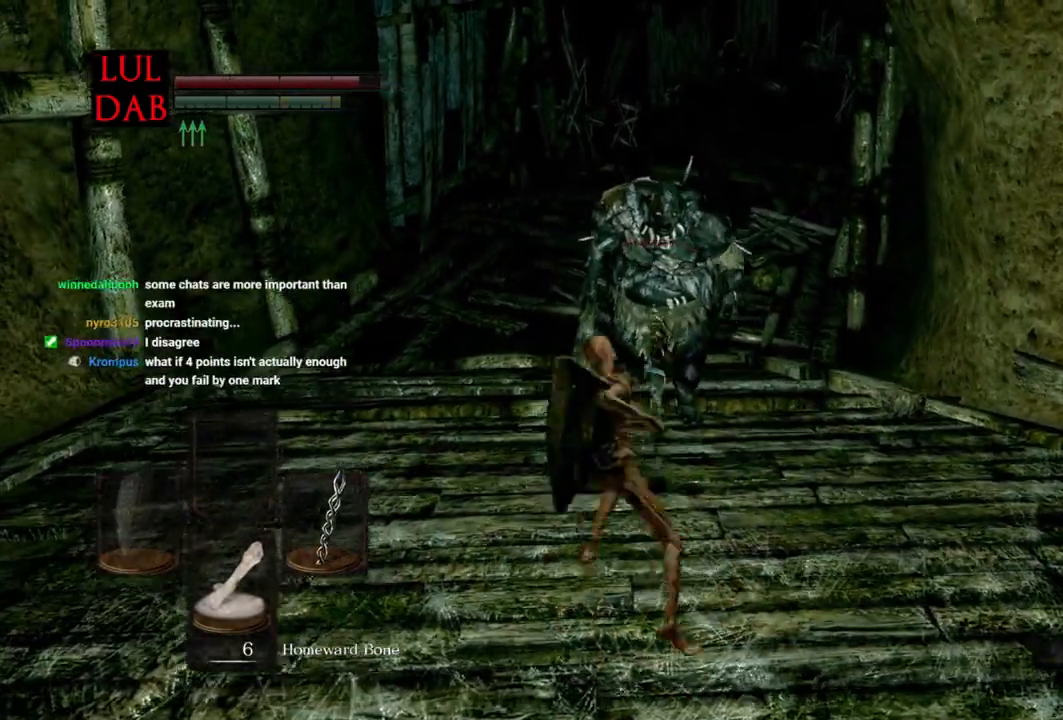
{"buttons": [], "left_stick": "down-right", "right_stick": "center", "events": [[167, "left_stick", "right"], [267, "left_stick", "down-right"]]}
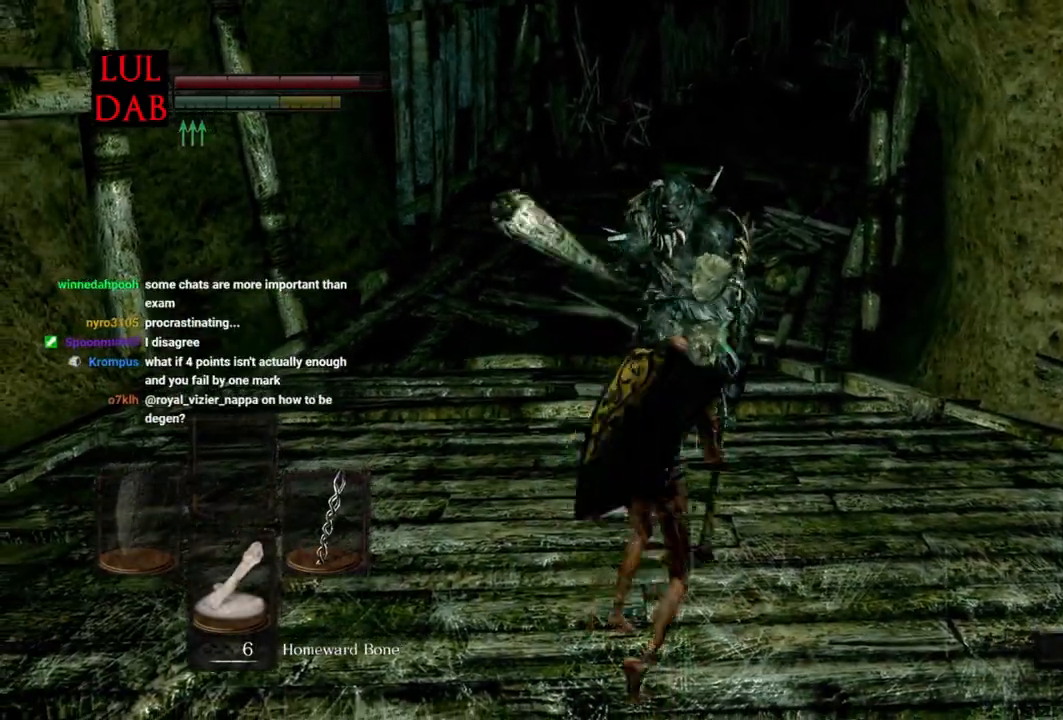
{"buttons": [], "left_stick": "down-right", "right_stick": "left", "events": [[300, "right_stick", "left"]]}
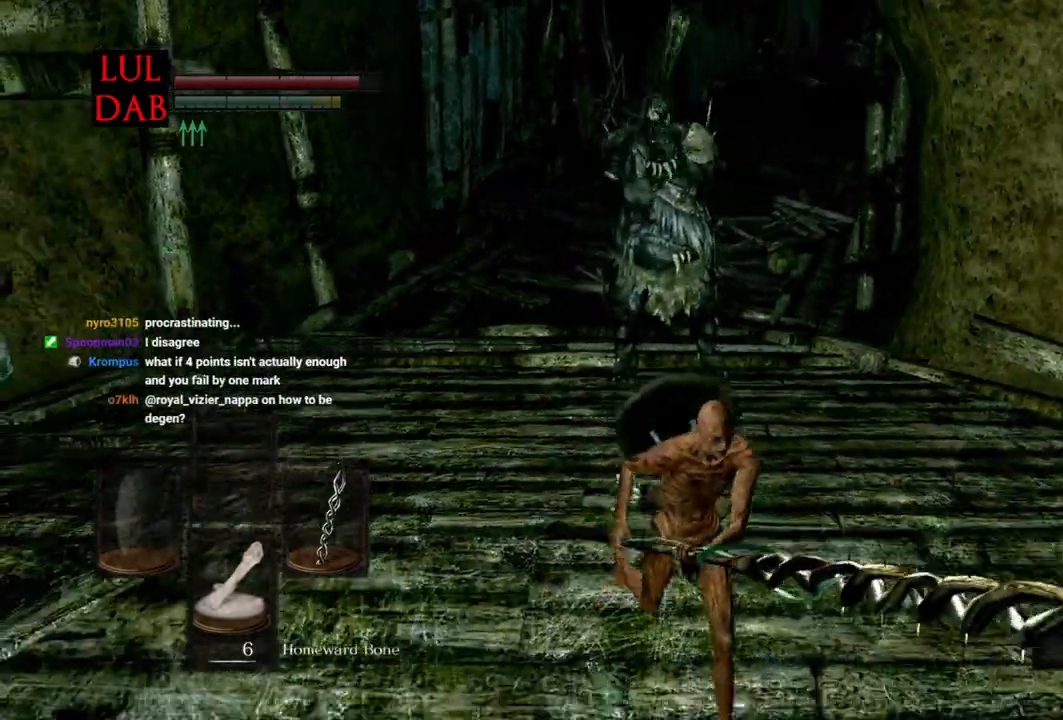
{"buttons": [], "left_stick": "down", "right_stick": "left", "events": [[483, "left_stick", "down"]]}
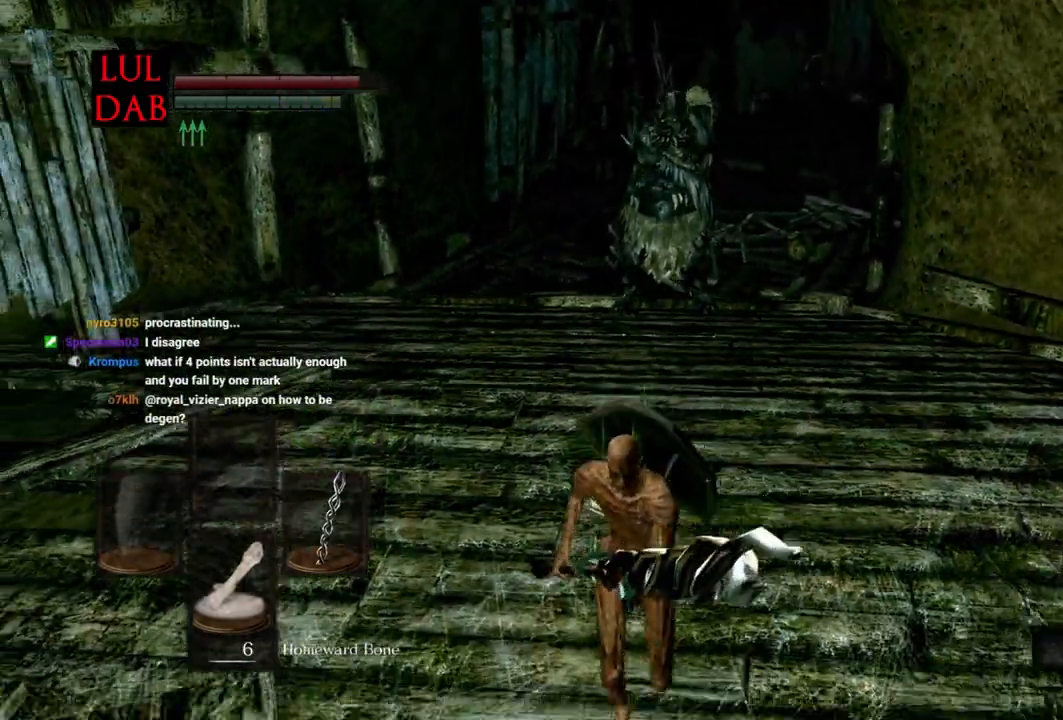
{"buttons": [], "left_stick": "up-left", "right_stick": "center", "events": [[217, "right_stick", "center"], [300, "left_stick", "left"], [467, "left_stick", "up-left"]]}
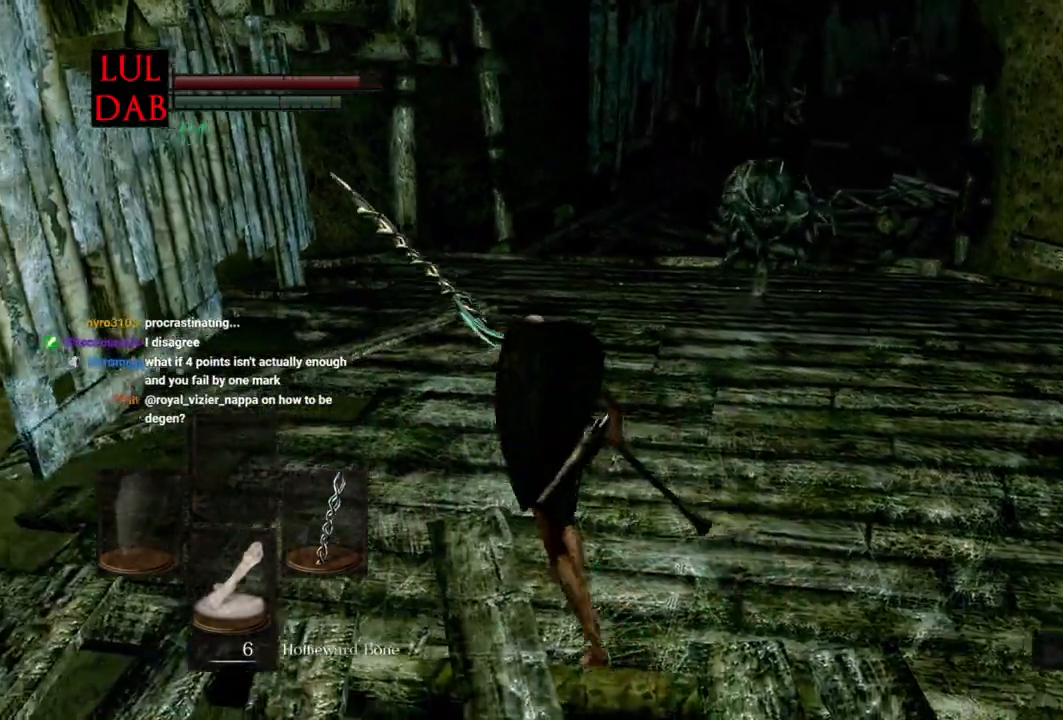
{"buttons": [], "left_stick": "up", "right_stick": "center", "events": [[67, "right_stick", "right"], [133, "left_stick", "up"], [150, "right_stick", "center"]]}
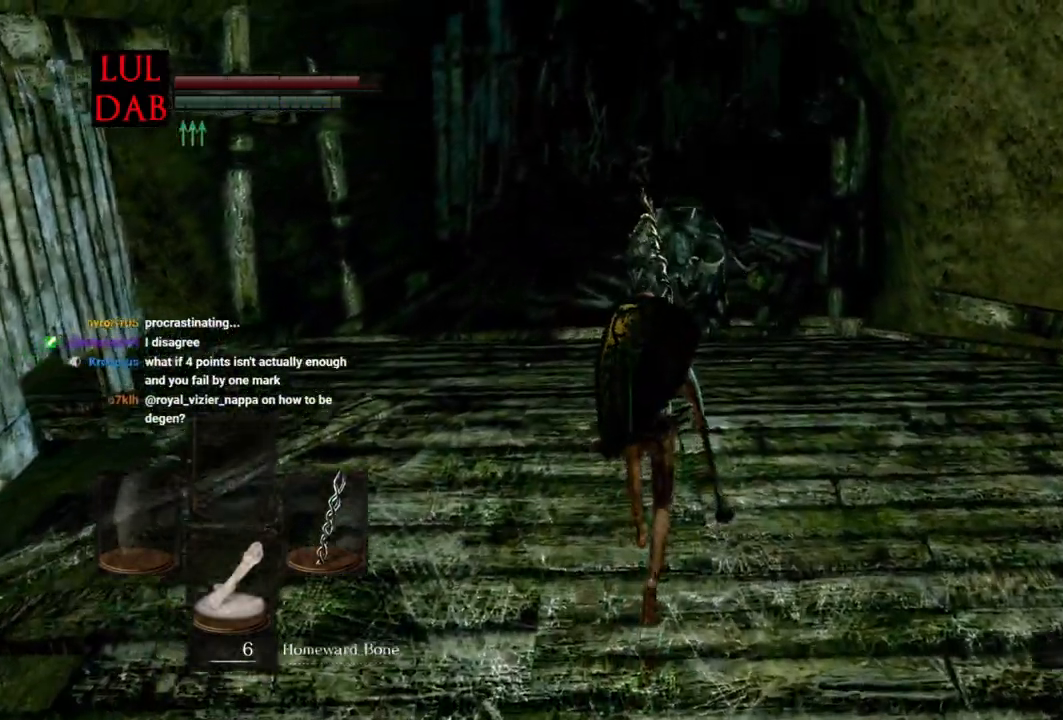
{"buttons": [], "left_stick": "up", "right_stick": "center", "events": [[333, "R1", "down"], [500, "R1", "up"]]}
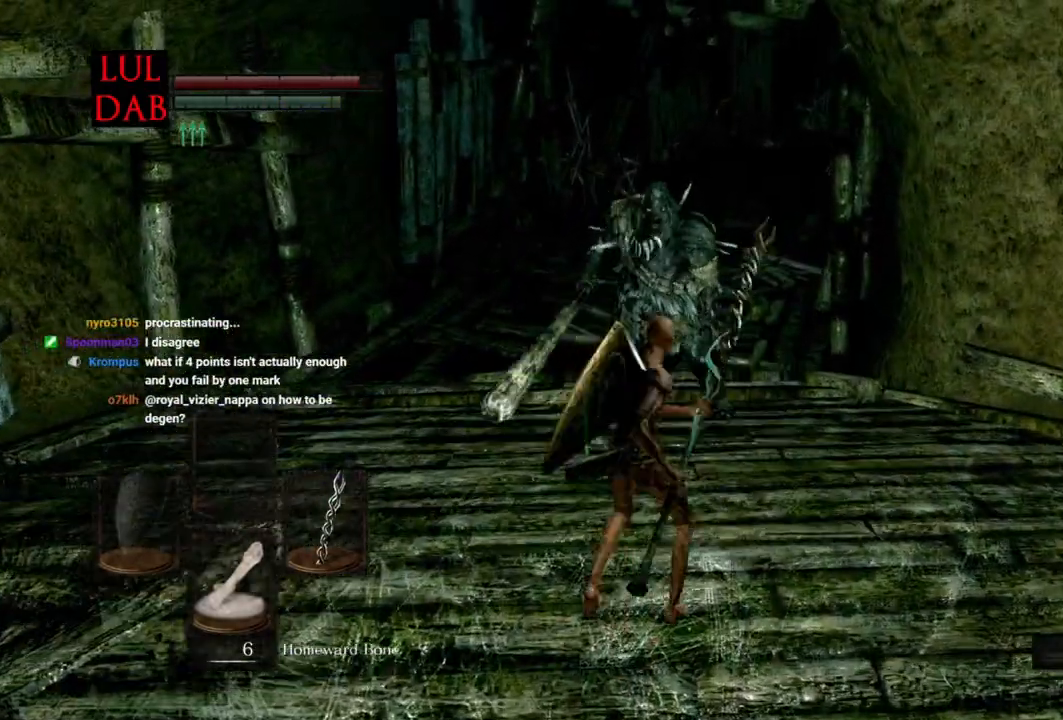
{"buttons": [], "left_stick": "up", "right_stick": "center", "events": []}
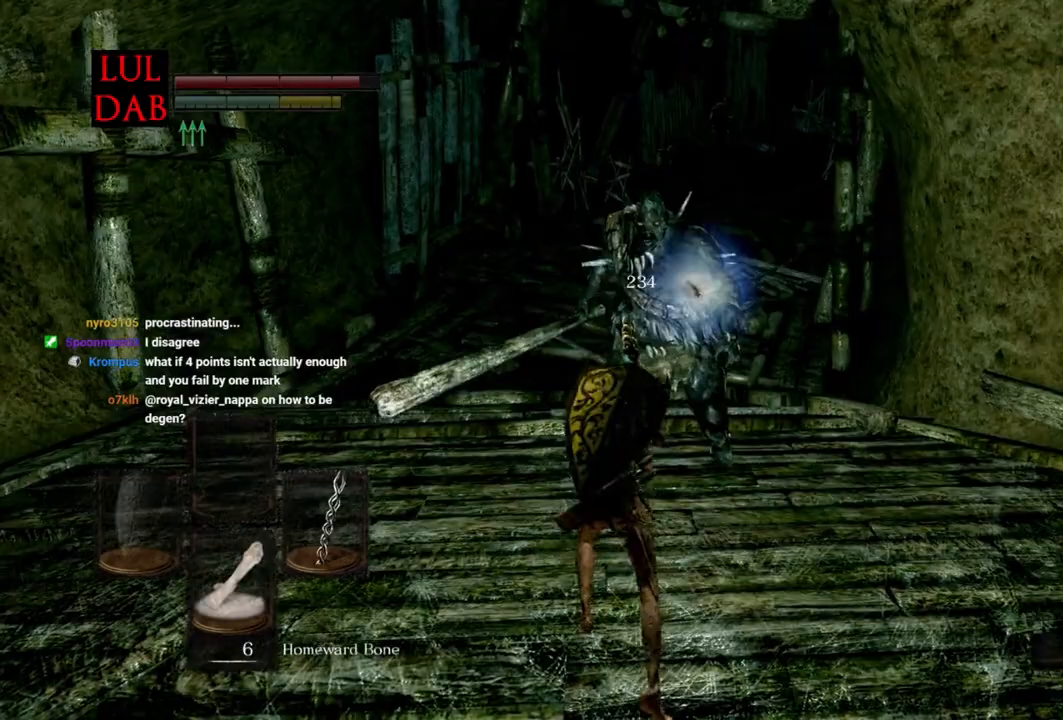
{"buttons": [], "left_stick": "down-right", "right_stick": "center", "events": [[133, "left_stick", "down-right"]]}
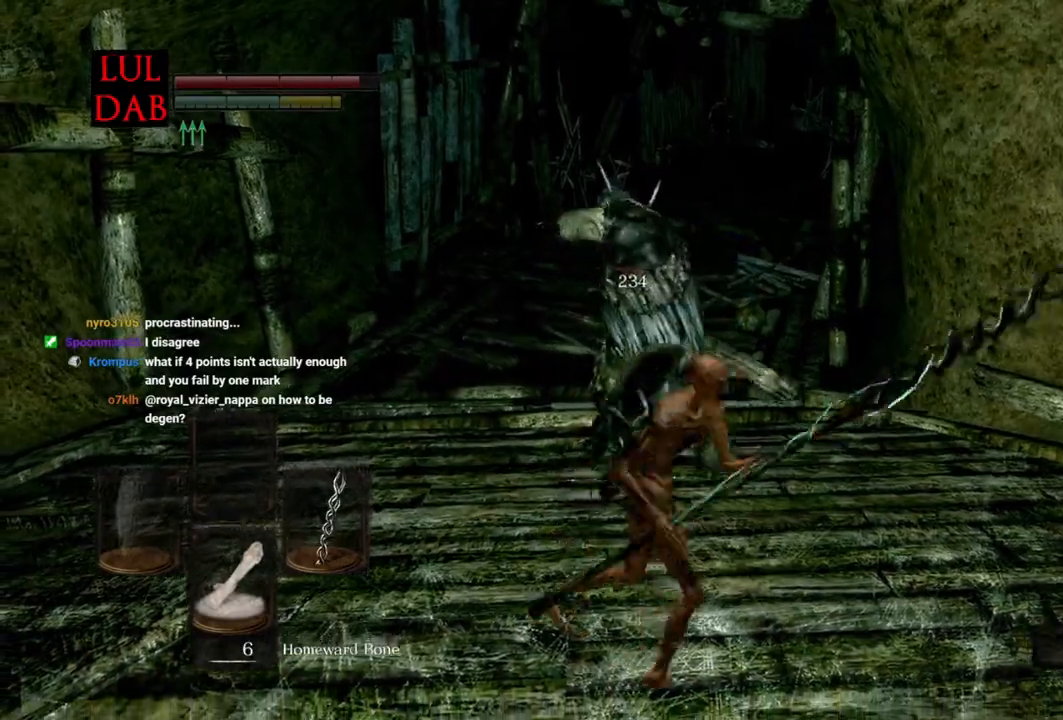
{"buttons": [], "left_stick": "down-right", "right_stick": "up-left", "events": [[267, "CIRCLE", "down"], [367, "CIRCLE", "up"], [483, "right_stick", "up-left"]]}
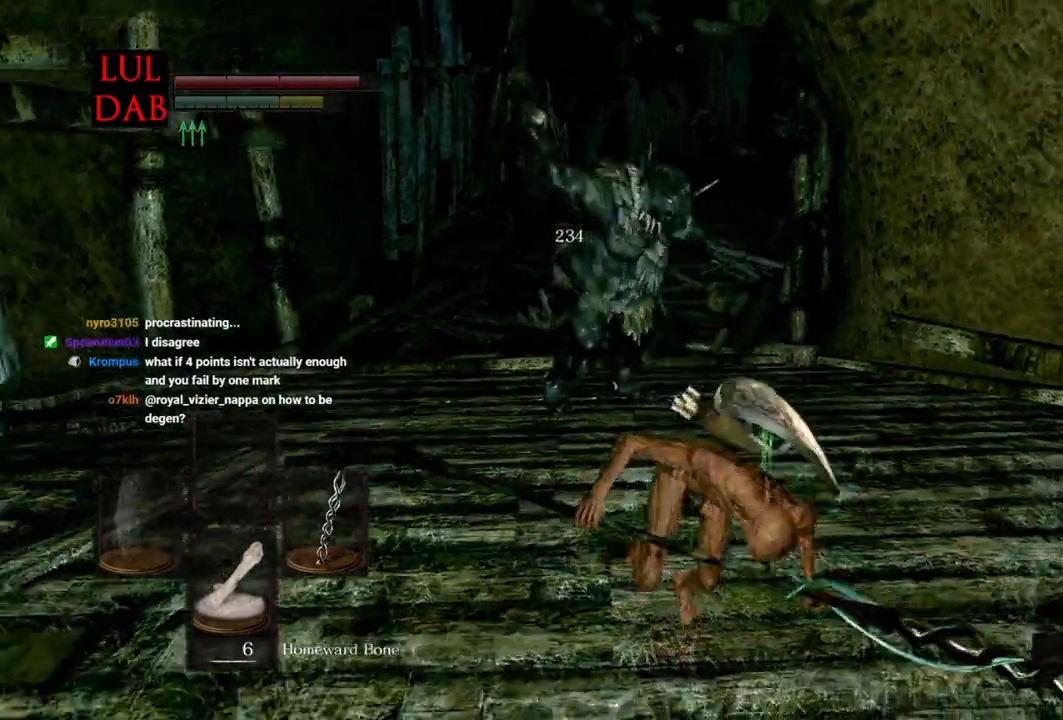
{"buttons": [], "left_stick": "down-right", "right_stick": "center", "events": [[150, "right_stick", "down"], [200, "right_stick", "center"]]}
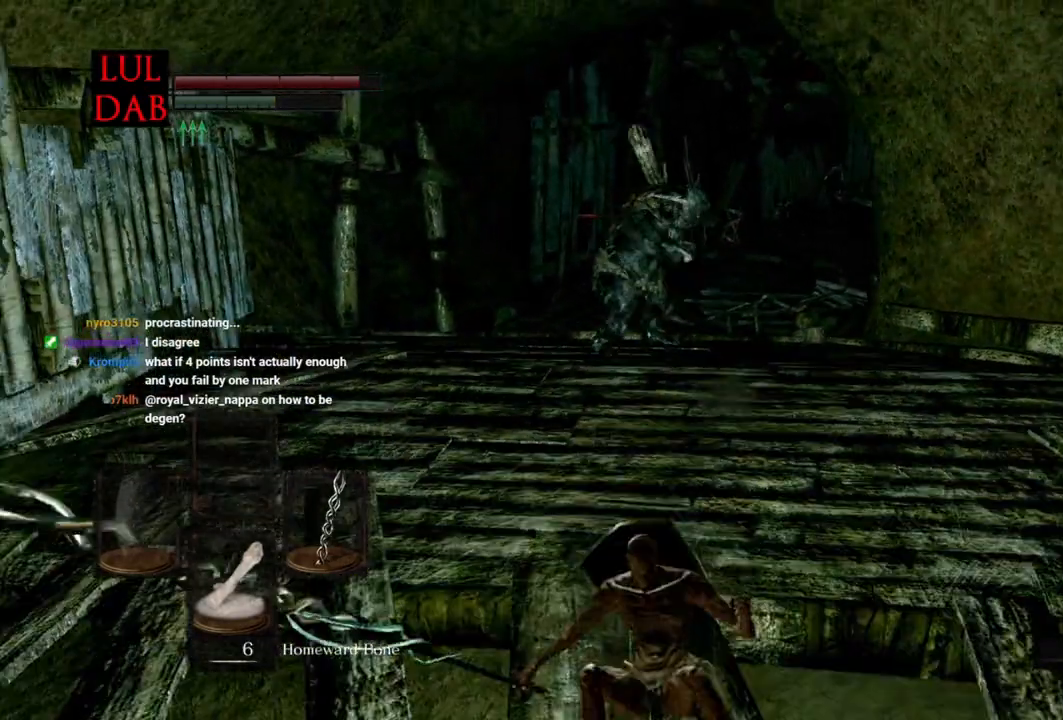
{"buttons": [], "left_stick": "up", "right_stick": "down"}
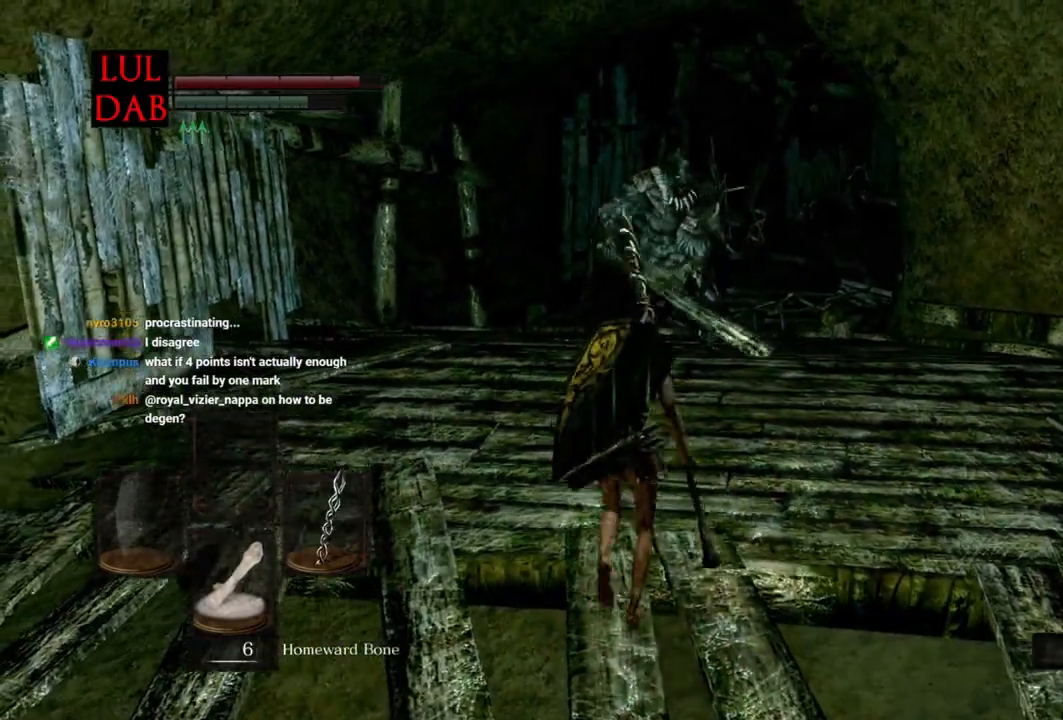
{"buttons": [], "left_stick": "right", "right_stick": "center", "events": [[50, "right_stick", "center"], [500, "left_stick", "right"]]}
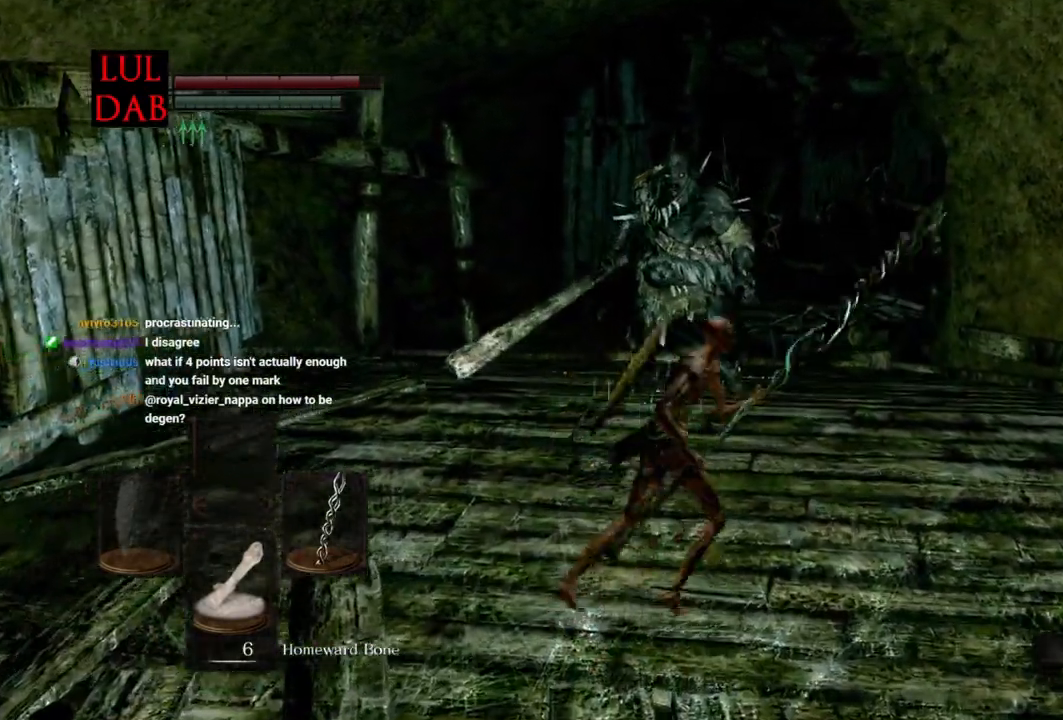
{"buttons": [], "left_stick": "down-right", "right_stick": "center", "events": [[17, "right_stick", "down"], [83, "left_stick", "down-right"], [350, "right_stick", "center"], [467, "R1", "down"], [483, "R1", "up"]]}
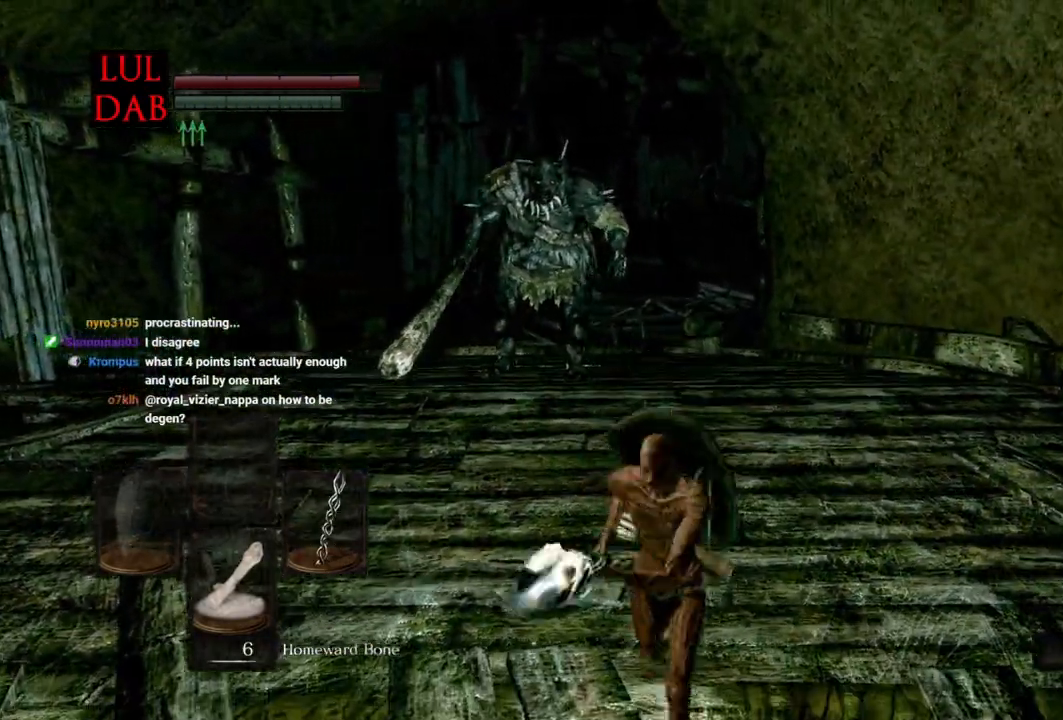
{"buttons": ["R1"], "left_stick": "up", "right_stick": "center", "events": [[50, "left_stick", "down-left"], [117, "left_stick", "up-left"], [150, "R1", "down"], [200, "R1", "up"], [217, "left_stick", "up"], [467, "R1", "down"]]}
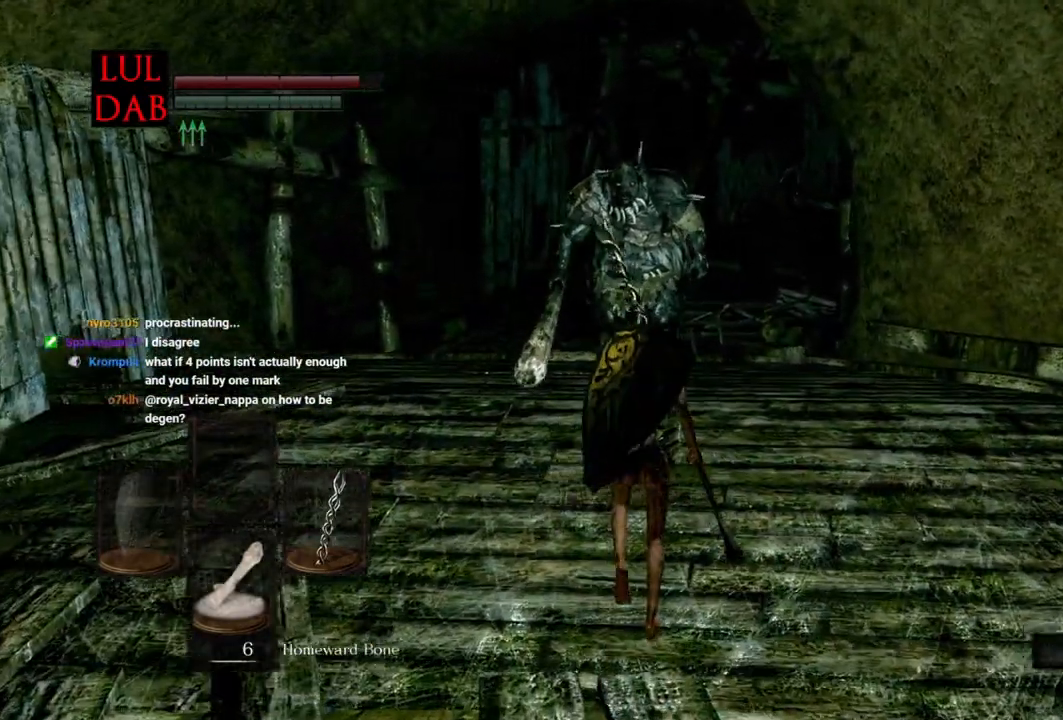
{"buttons": [], "left_stick": "up", "right_stick": "center", "events": [[133, "R1", "up"], [183, "L1", "down"], [250, "L1", "up"]]}
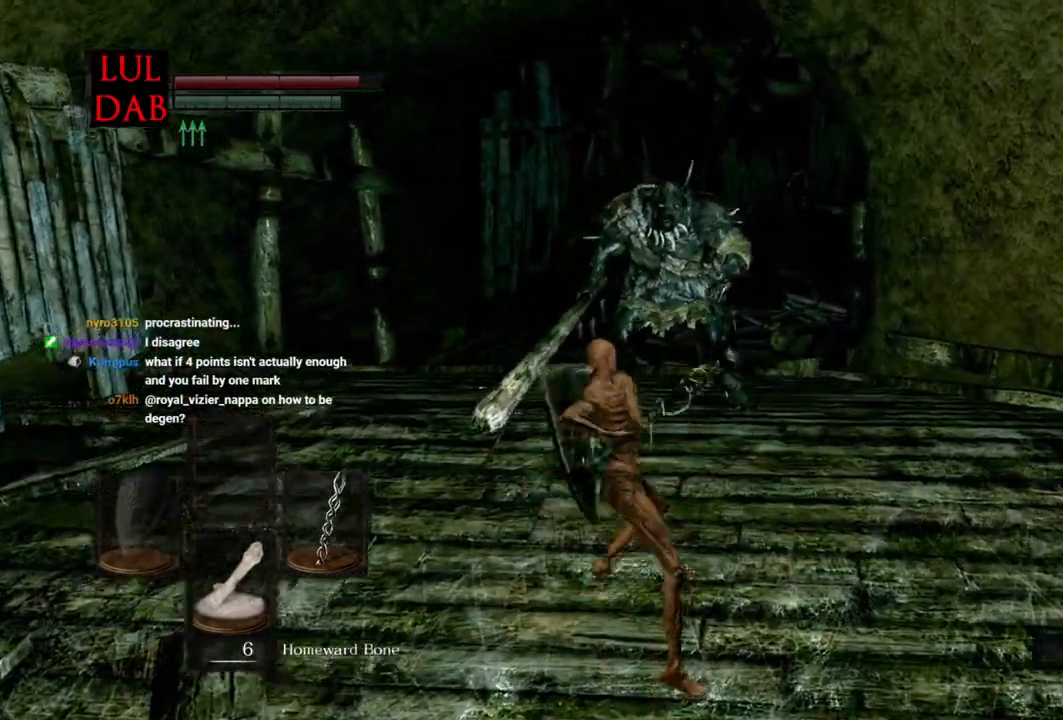
{"buttons": [], "left_stick": "right", "right_stick": "down", "events": [[150, "right_stick", "down"], [200, "left_stick", "up-right"], [383, "left_stick", "right"]]}
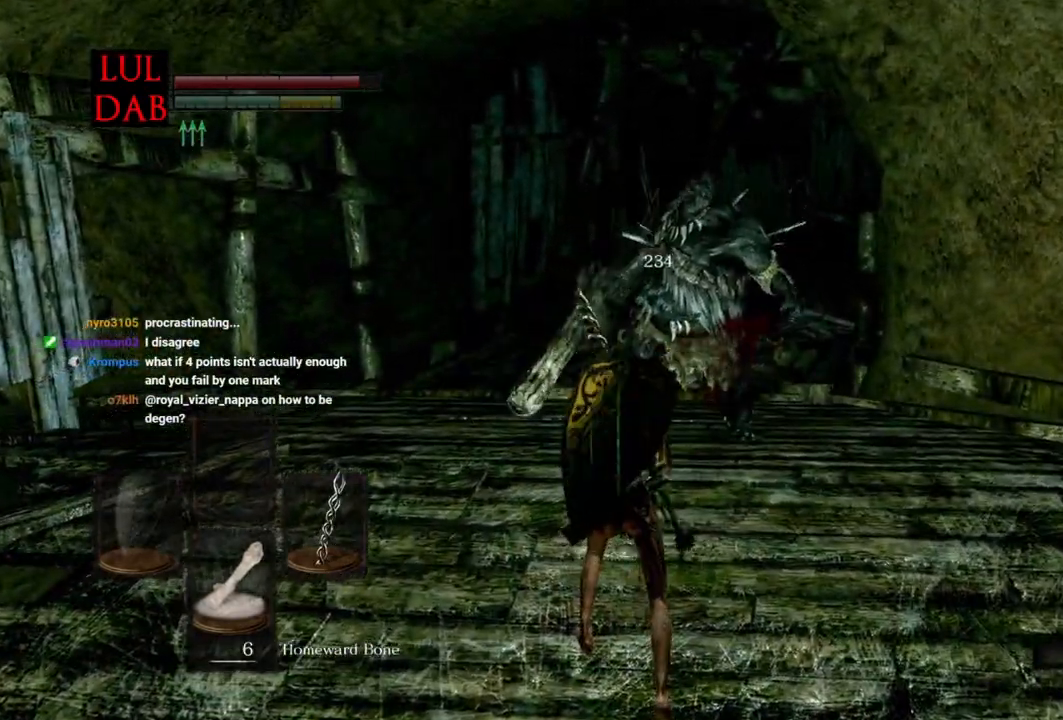
{"buttons": [], "left_stick": "up", "right_stick": "center", "events": [[117, "left_stick", "up-right"], [250, "left_stick", "up"], [500, "right_stick", "center"]]}
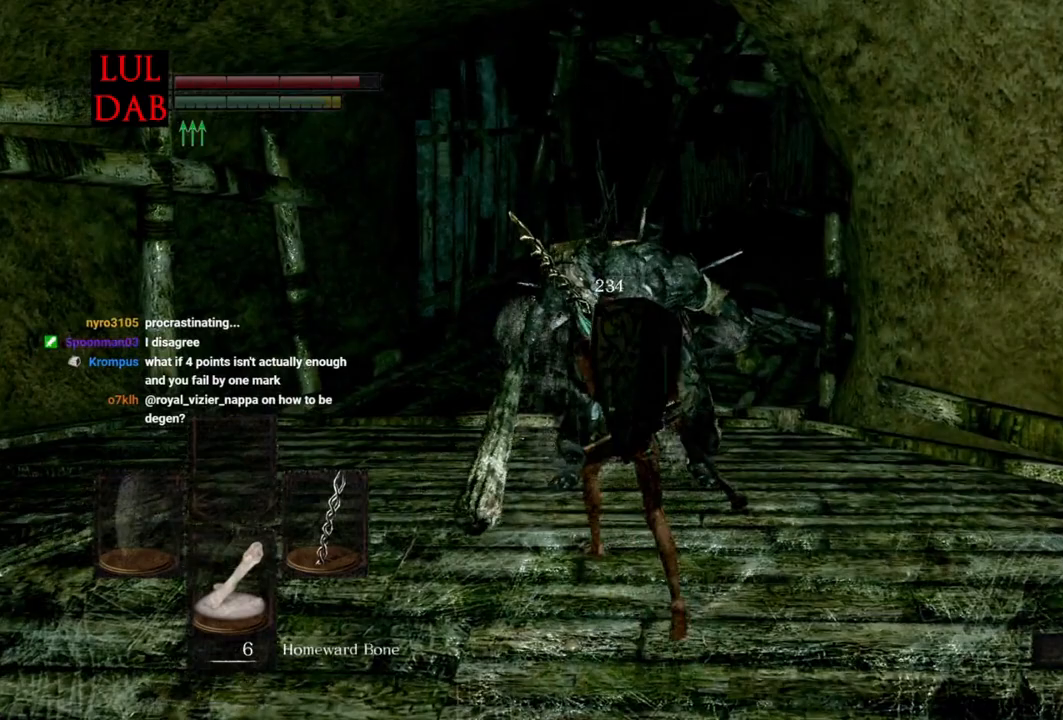
{"buttons": [], "left_stick": "up", "right_stick": "center", "events": [[150, "right_stick", "down"], [367, "right_stick", "center"]]}
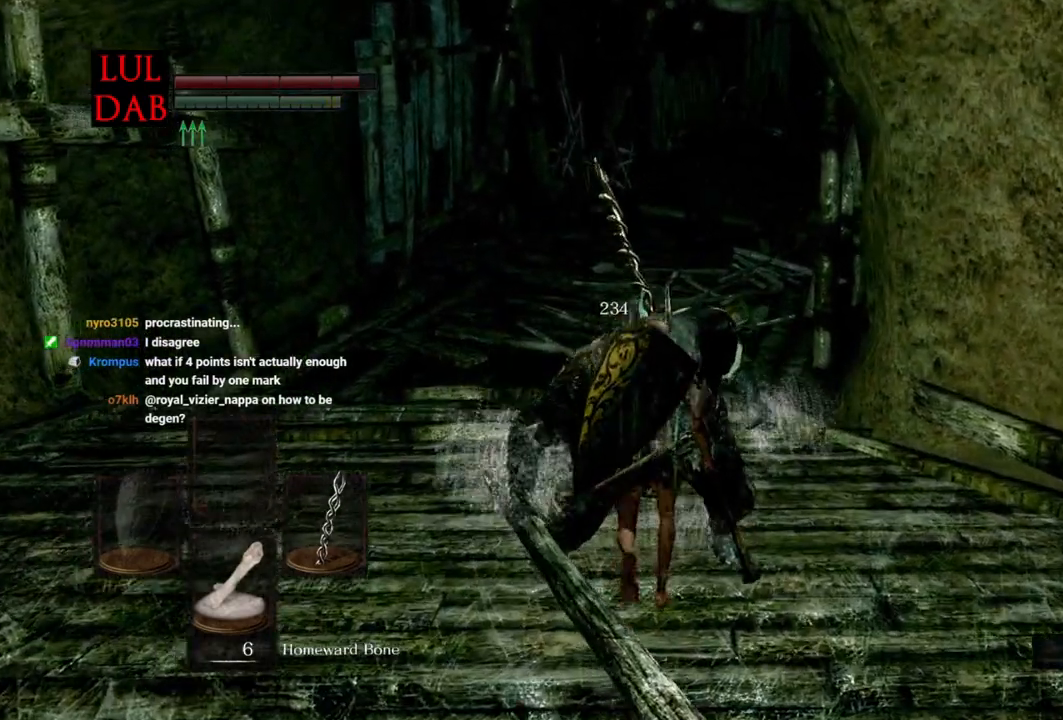
{"buttons": [], "left_stick": "up", "right_stick": "center", "events": [[17, "left_stick", "center"], [383, "left_stick", "up"]]}
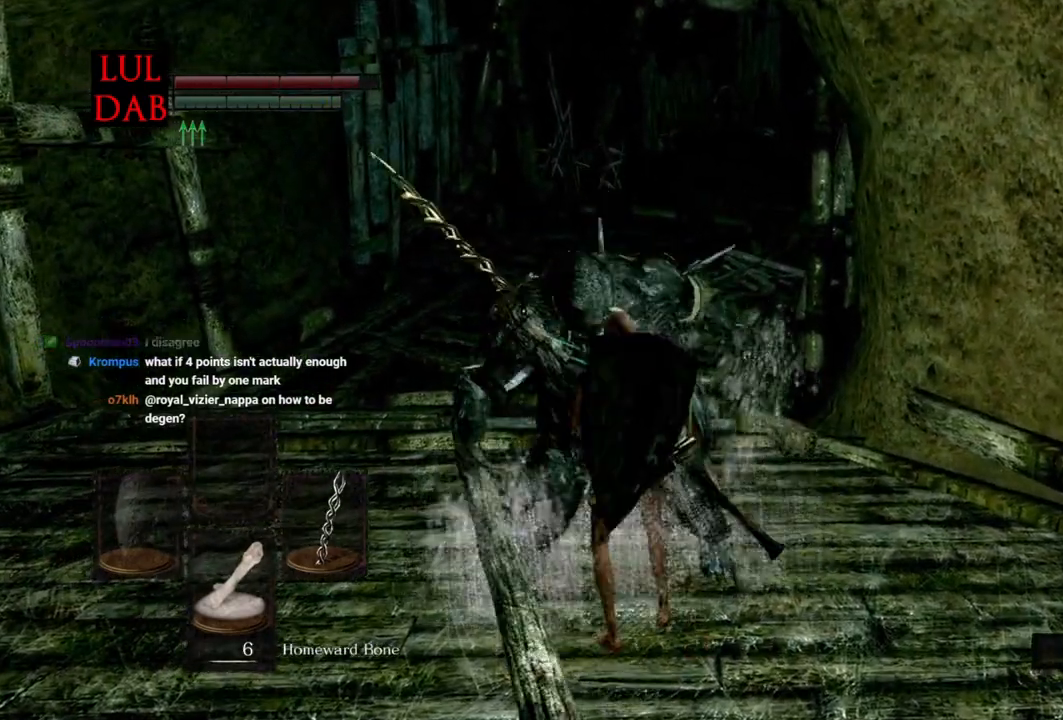
{"buttons": [], "left_stick": "up", "right_stick": "center", "events": [[117, "CROSS", "down"], [217, "CROSS", "up"], [267, "right_stick", "down"], [317, "CROSS", "down"], [350, "right_stick", "center"], [417, "CROSS", "up"]]}
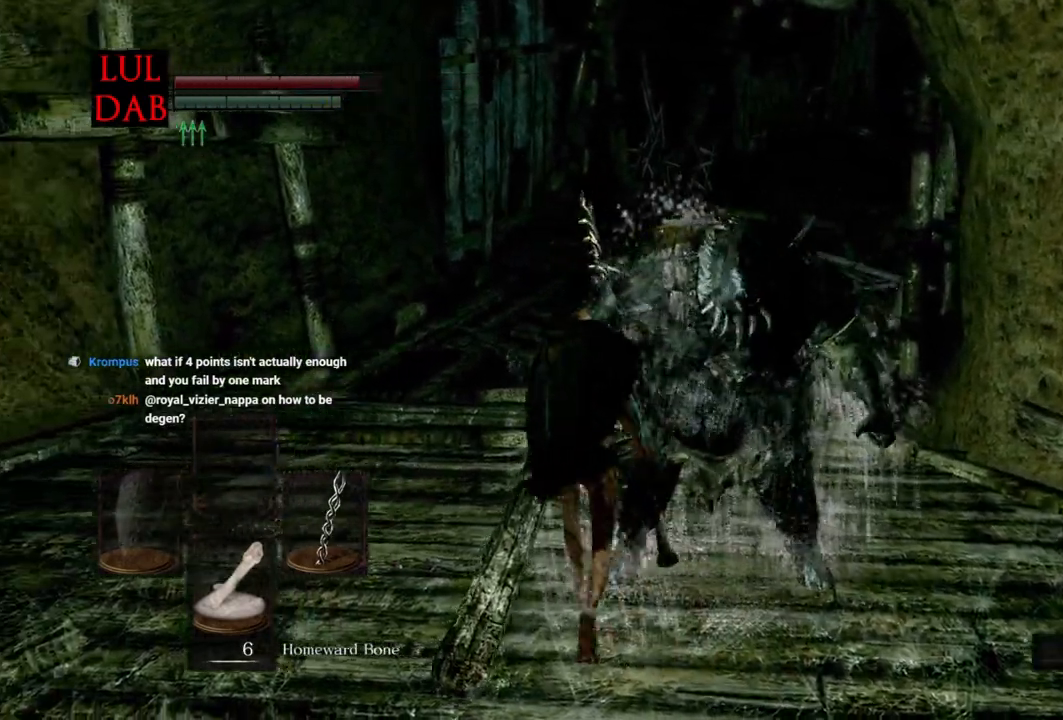
{"buttons": [], "left_stick": "down", "right_stick": "center", "events": [[17, "CROSS", "down"], [100, "CROSS", "up"], [133, "left_stick", "right"], [150, "right_stick", "down"], [200, "CROSS", "down"], [283, "CROSS", "up"], [300, "right_stick", "center"], [400, "CROSS", "down"], [450, "left_stick", "down"], [483, "CROSS", "up"]]}
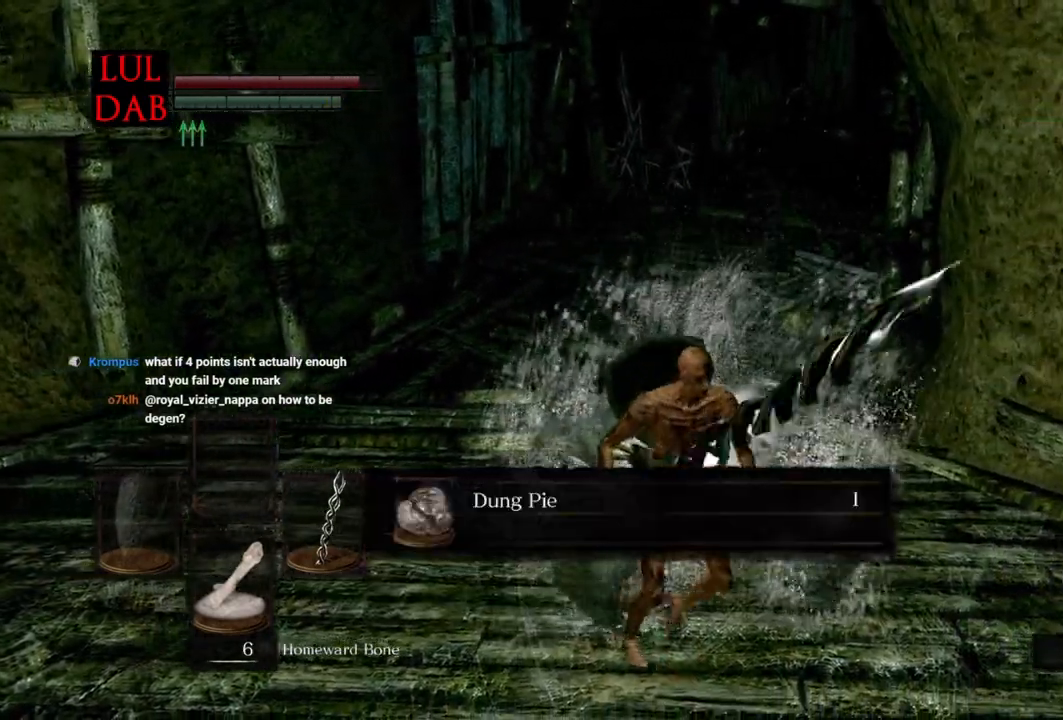
{"buttons": ["CROSS", "R1"], "left_stick": "up", "right_stick": "center", "events": [[67, "left_stick", "left"], [100, "CROSS", "down"], [117, "left_stick", "up"], [167, "CROSS", "up"], [167, "R1", "down"], [283, "CROSS", "down"], [350, "CROSS", "up"], [467, "CROSS", "down"]]}
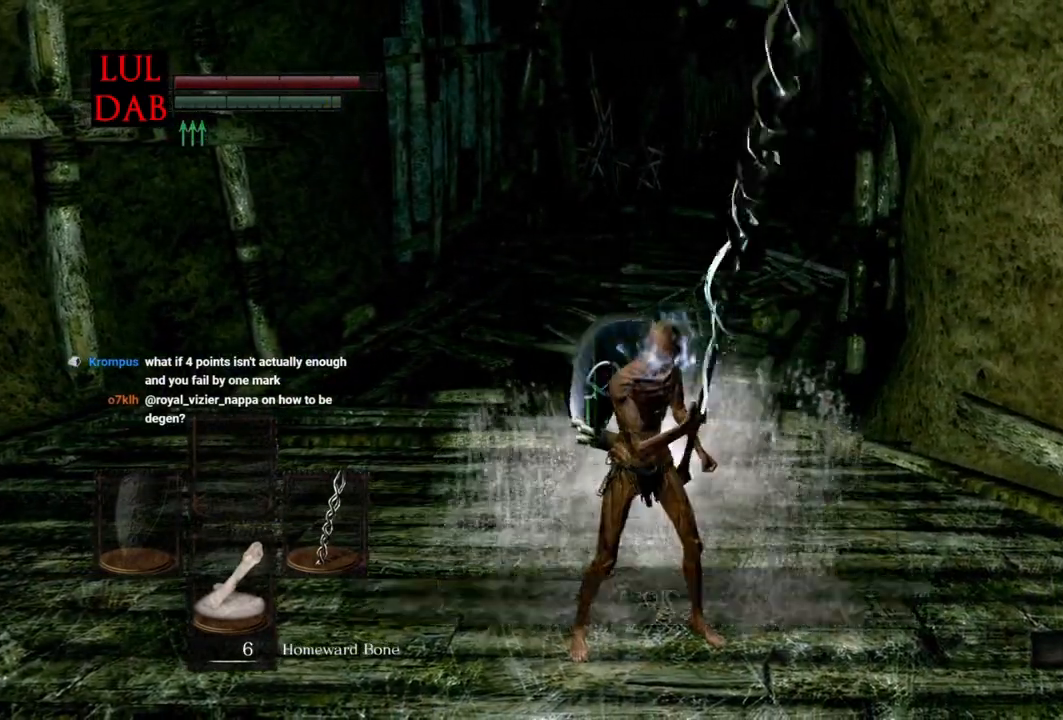
{"buttons": ["R1"], "left_stick": "up", "right_stick": "center", "events": [[50, "CROSS", "up"], [133, "CROSS", "down"], [217, "CROSS", "up"]]}
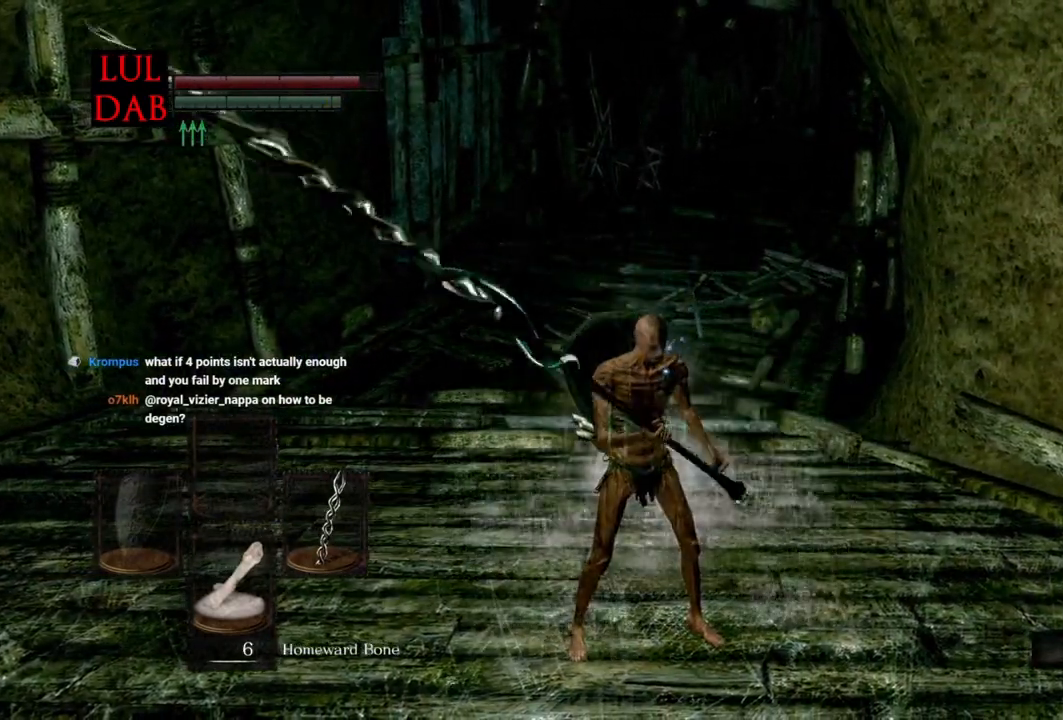
{"buttons": [], "left_stick": "up", "right_stick": "right", "events": [[50, "right_stick", "right"], [150, "R1", "up"]]}
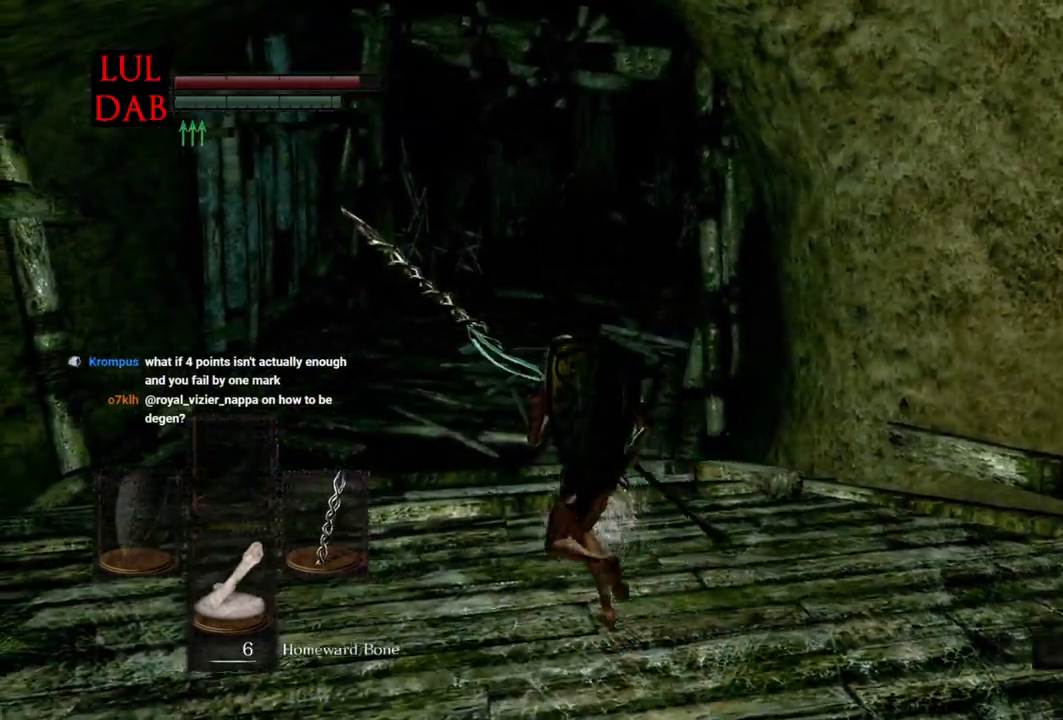
{"buttons": [], "left_stick": "up", "right_stick": "right", "events": []}